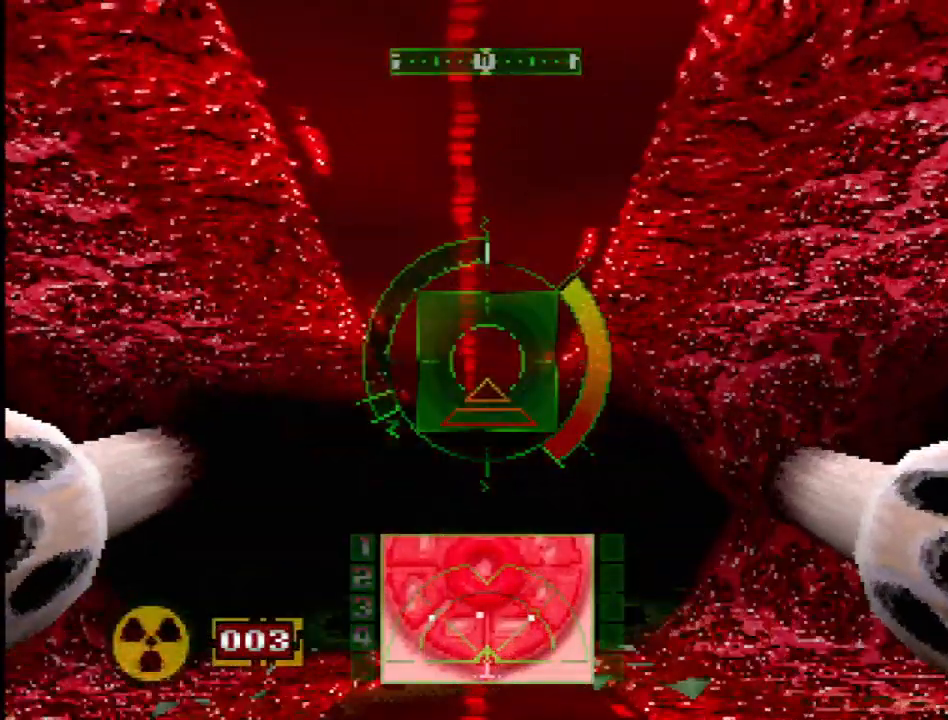
Gameplay with a controller (PlayStation layout); each line is a JSON object with the inputs held at the frame after it. "events" lists button and stick changes between this image and that frame as [ms after this image, input, new state], when the widget could be followed in between. Not read: L3 R3.
{"buttons": ["SQUARE"], "events": [[33, "SQUARE", "up"], [267, "DPAD_UP", "up"], [267, "SQUARE", "down"]]}
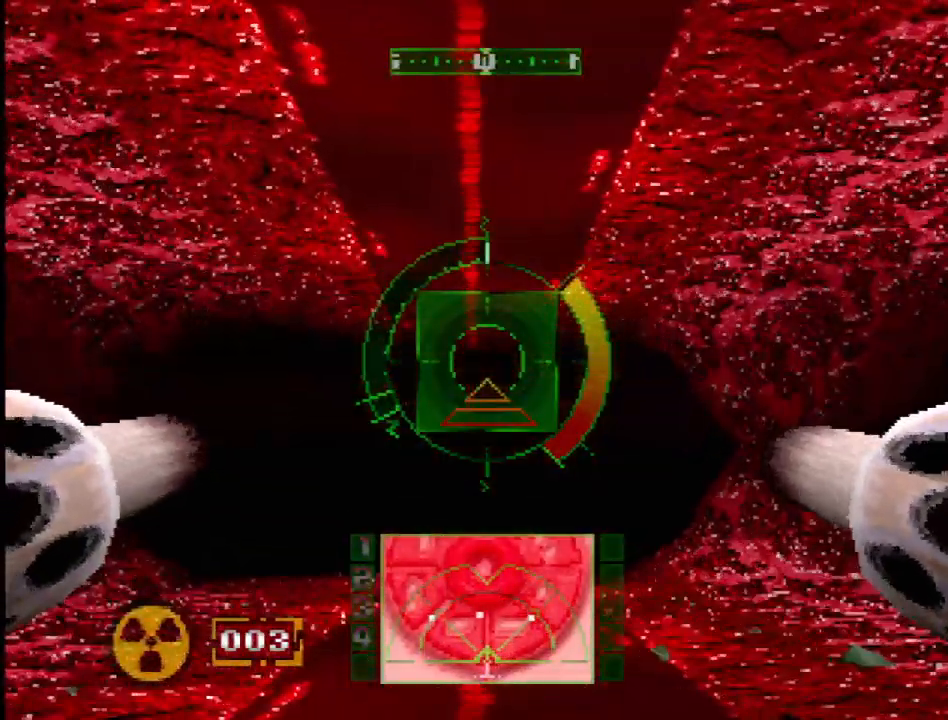
{"buttons": ["SQUARE"], "events": [[33, "DPAD_UP", "down"], [383, "DPAD_UP", "up"]]}
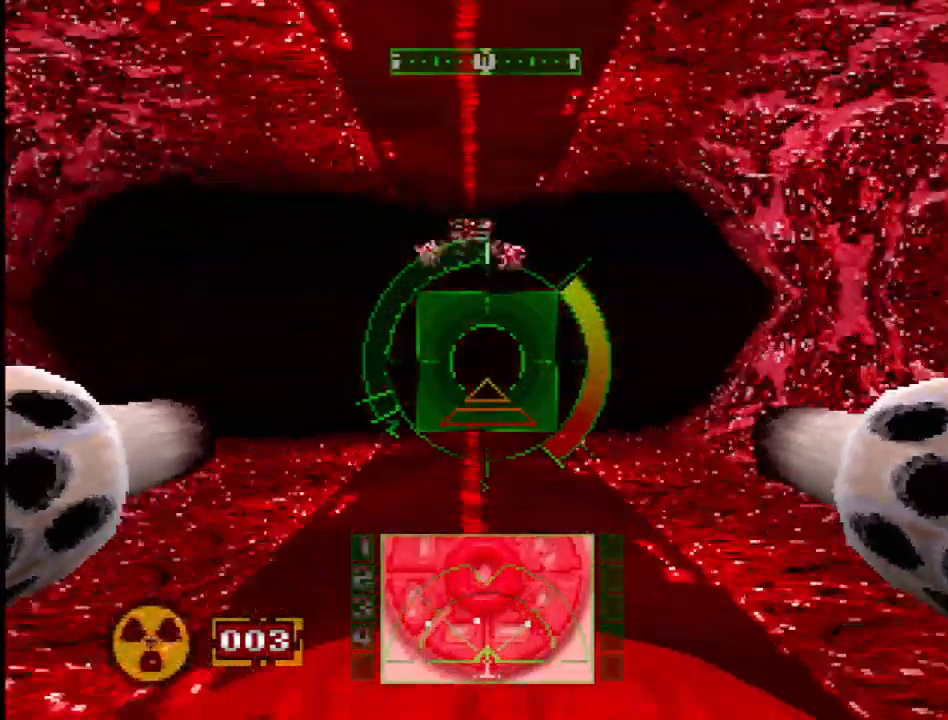
{"buttons": ["SQUARE", "L1", "R1"], "events": [[250, "DPAD_DOWN", "down"], [250, "DPAD_LEFT", "down"], [350, "DPAD_LEFT", "up"], [400, "DPAD_DOWN", "up"], [483, "L1", "down"], [500, "R1", "down"]]}
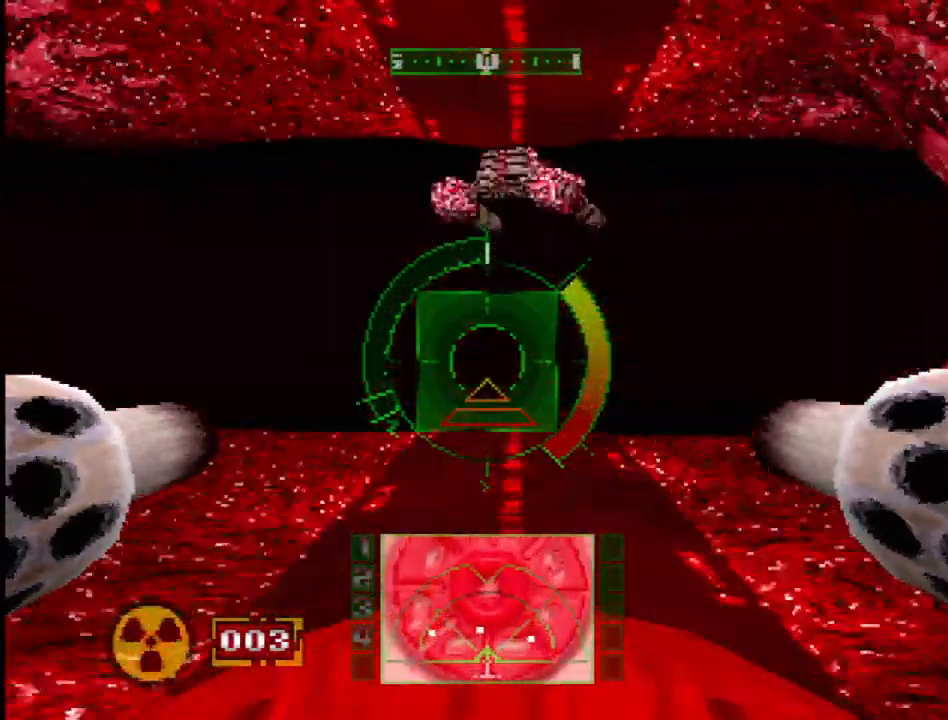
{"buttons": ["CROSS", "DPAD_DOWN"], "events": [[83, "R1", "up"], [117, "L1", "up"], [117, "SQUARE", "up"], [267, "SQUARE", "down"], [367, "SQUARE", "up"], [433, "CROSS", "down"], [483, "DPAD_DOWN", "down"]]}
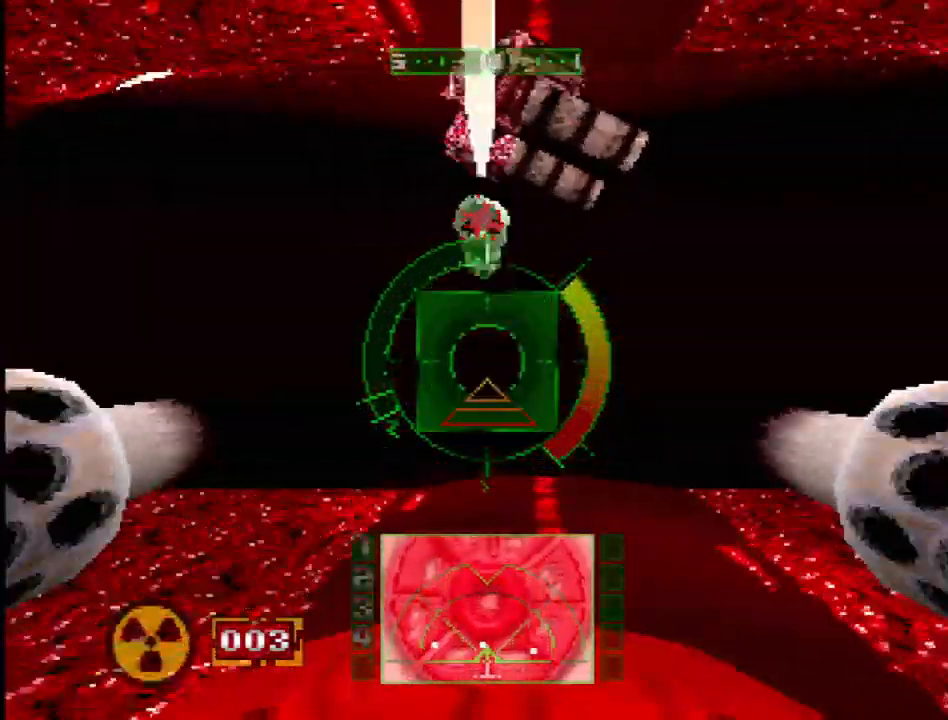
{"buttons": ["L1"], "events": [[217, "L1", "down"], [450, "CROSS", "up"], [467, "DPAD_DOWN", "up"]]}
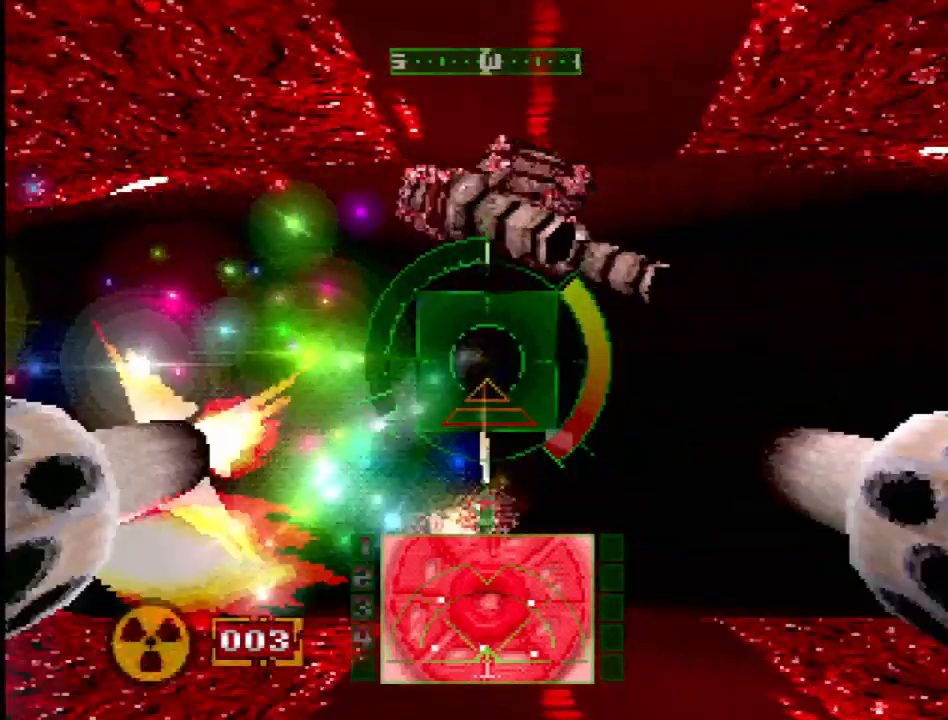
{"buttons": ["L1"], "events": []}
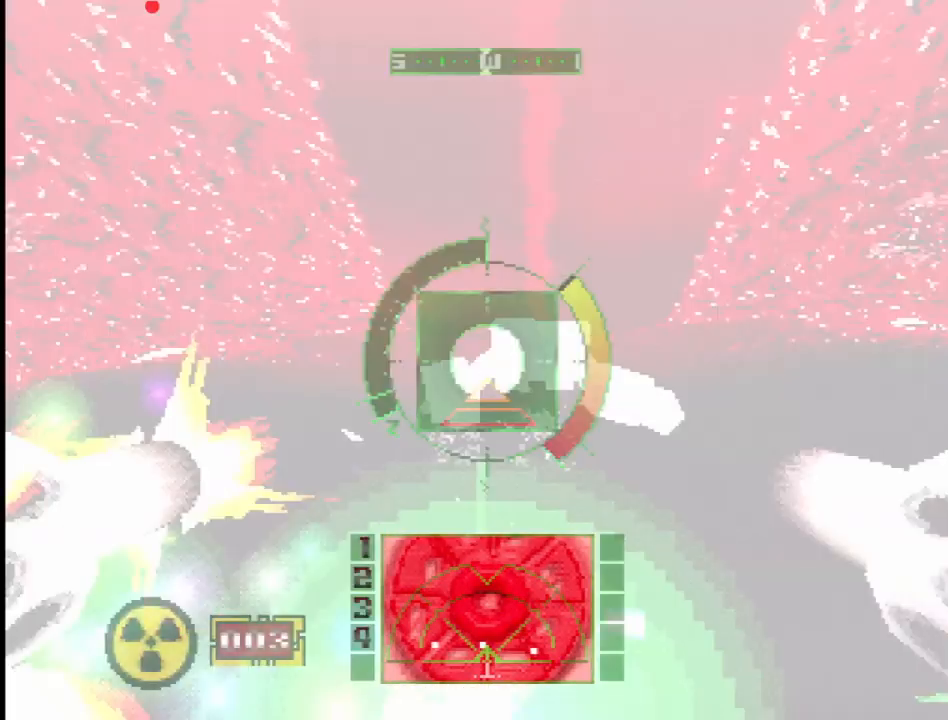
{"buttons": ["L1"], "events": [[267, "DPAD_UP", "down"], [317, "DPAD_RIGHT", "down"], [400, "DPAD_UP", "up"], [417, "DPAD_RIGHT", "up"]]}
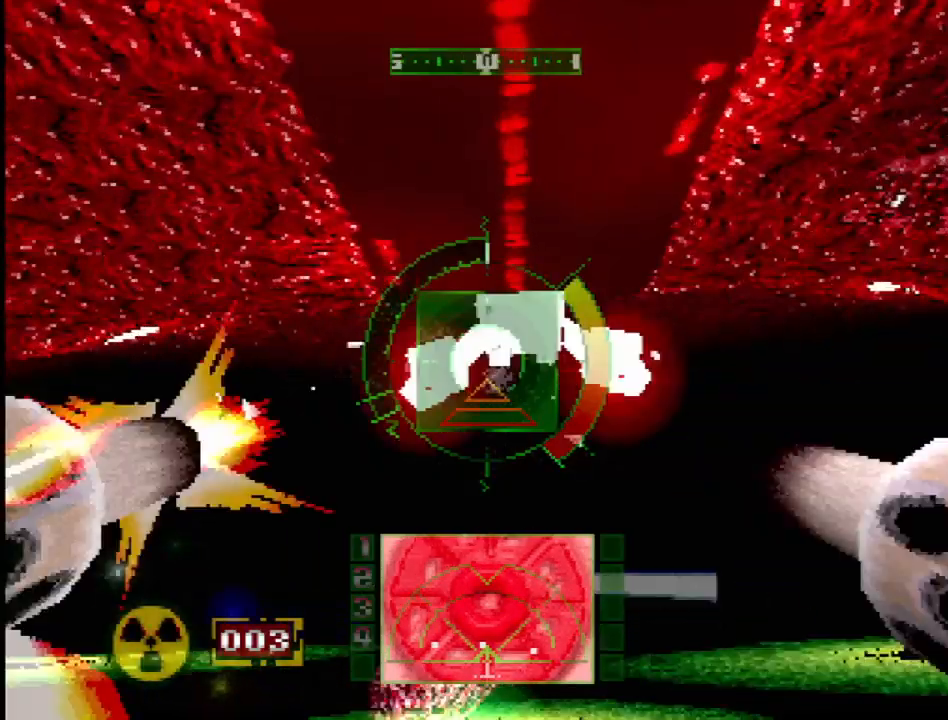
{"buttons": ["L1"], "events": []}
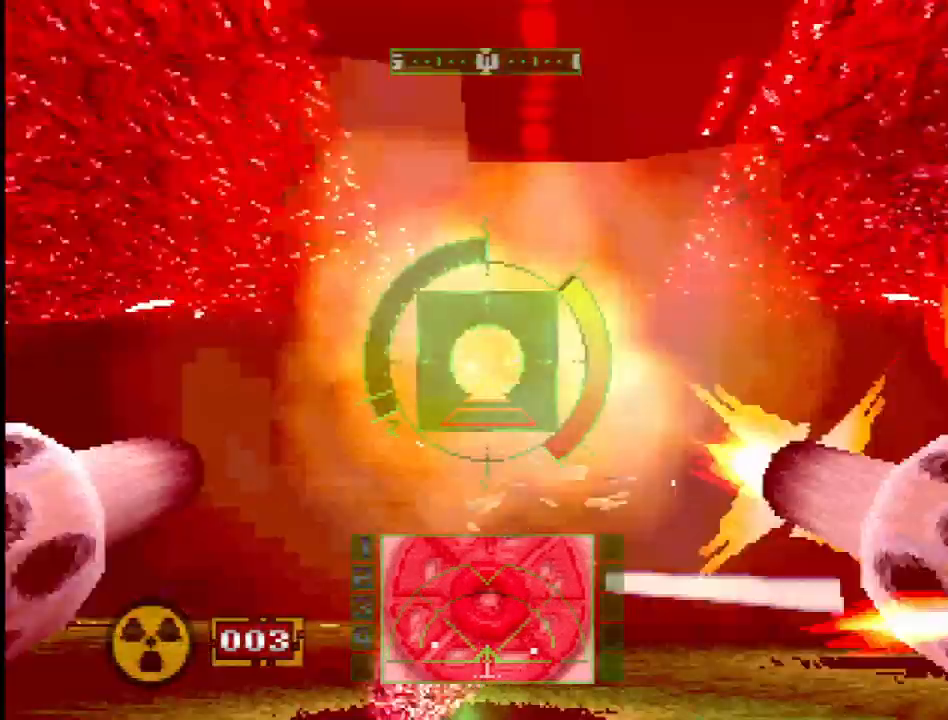
{"buttons": [], "events": [[133, "L1", "up"], [167, "DPAD_UP", "down"], [500, "DPAD_UP", "up"]]}
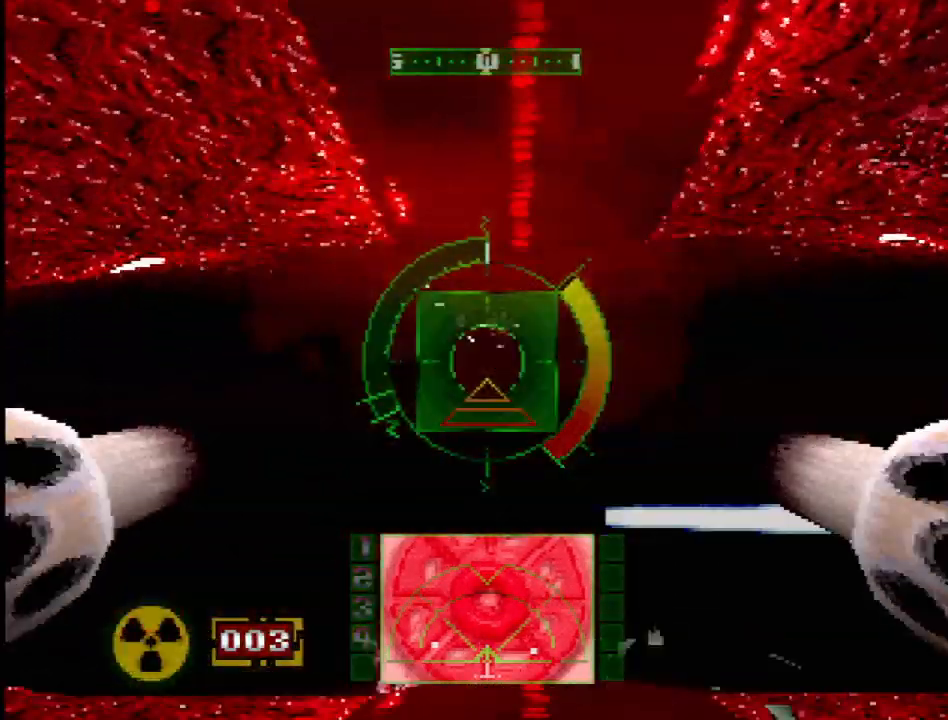
{"buttons": ["SQUARE"], "events": [[33, "SQUARE", "down"]]}
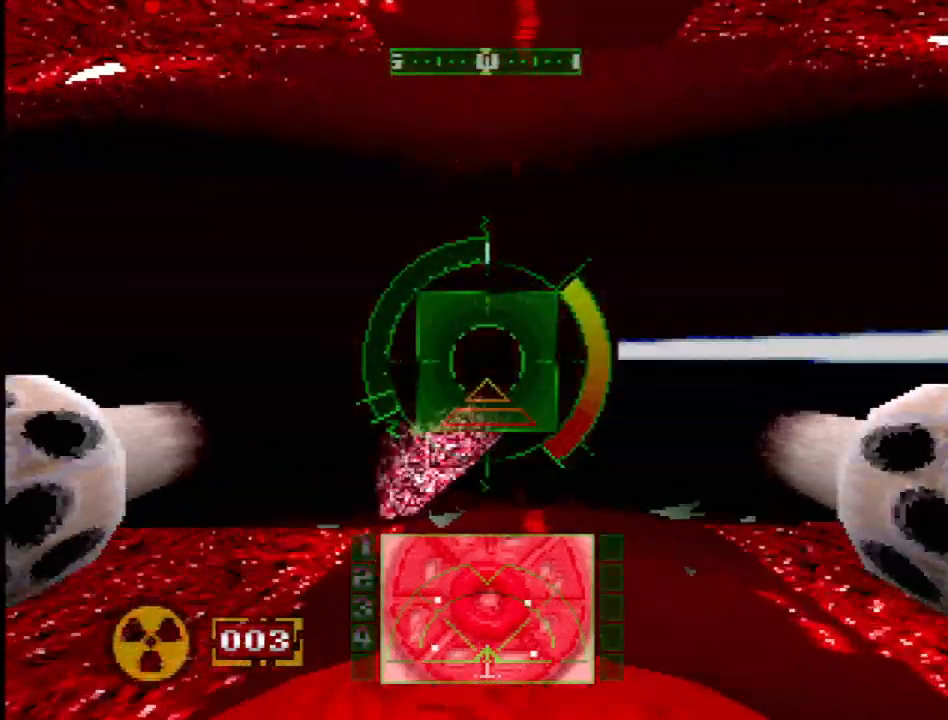
{"buttons": ["DPAD_UP"], "events": [[150, "DPAD_UP", "down"], [183, "DPAD_RIGHT", "down"], [250, "DPAD_UP", "up"], [267, "DPAD_UP", "down"], [283, "DPAD_RIGHT", "up"], [300, "DPAD_UP", "up"], [333, "SQUARE", "up"], [400, "DPAD_UP", "down"]]}
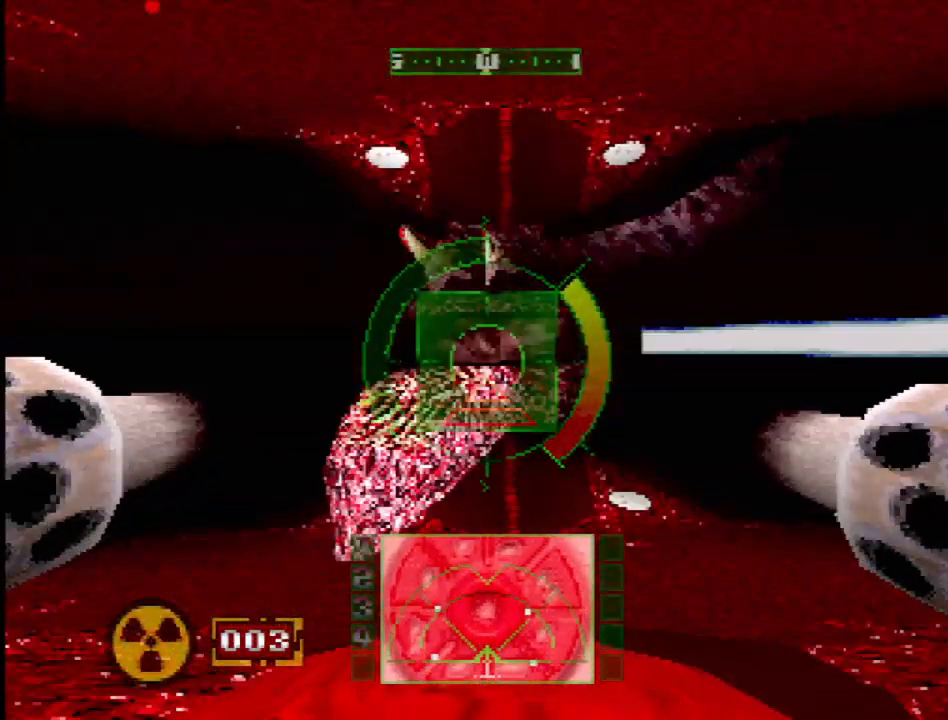
{"buttons": [], "events": [[17, "DPAD_UP", "up"]]}
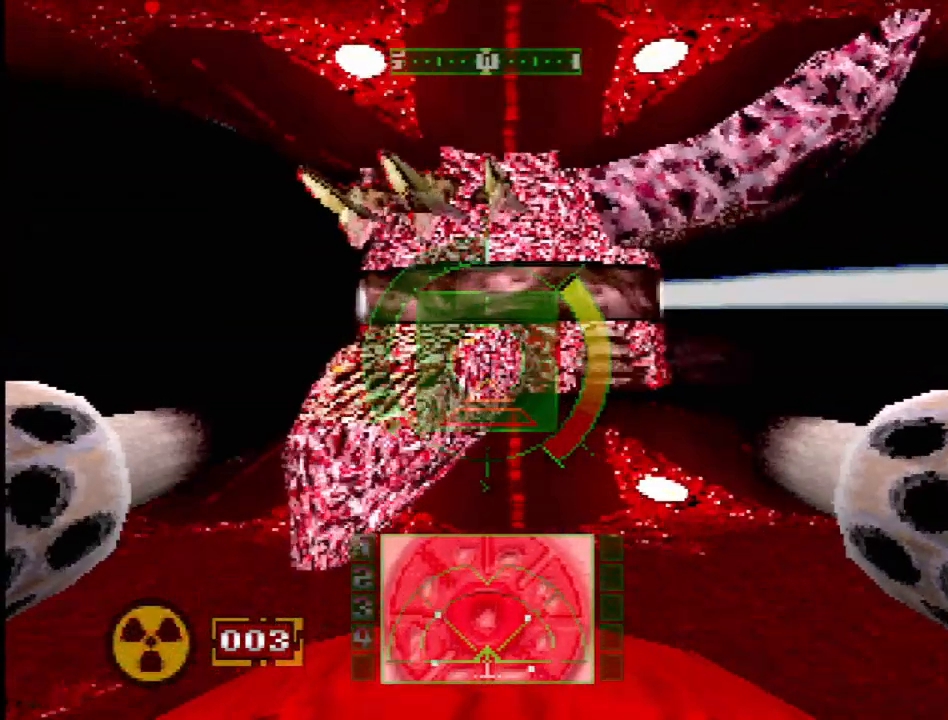
{"buttons": ["SQUARE"], "events": [[400, "SQUARE", "down"]]}
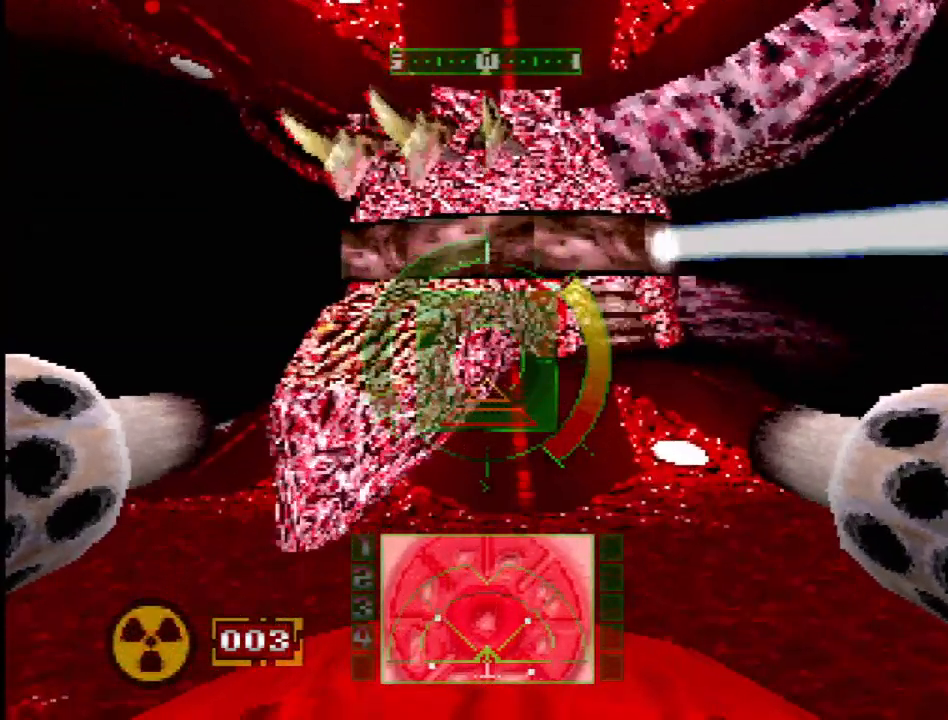
{"buttons": ["SQUARE"], "events": [[100, "DPAD_DOWN", "down"], [300, "DPAD_DOWN", "up"]]}
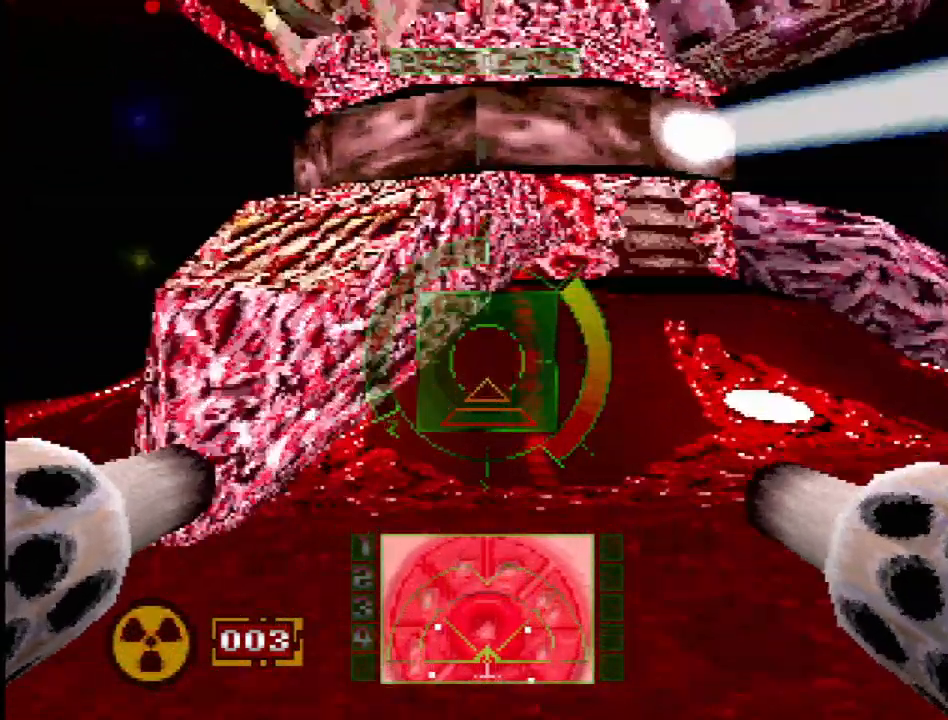
{"buttons": ["CROSS", "L1"], "events": [[33, "DPAD_DOWN", "down"], [100, "SQUARE", "up"], [150, "L1", "down"], [167, "CROSS", "down"], [367, "DPAD_DOWN", "up"]]}
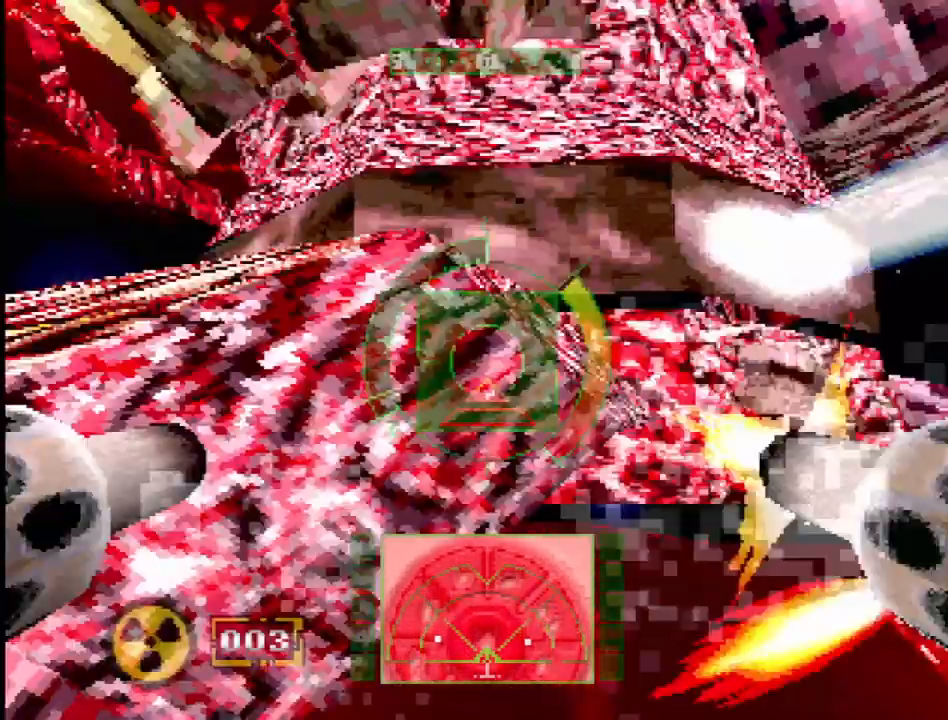
{"buttons": ["CROSS", "L1", "R1", "DPAD_UP"], "events": [[333, "DPAD_UP", "down"], [417, "CROSS", "up"], [417, "R1", "down"], [467, "CROSS", "down"]]}
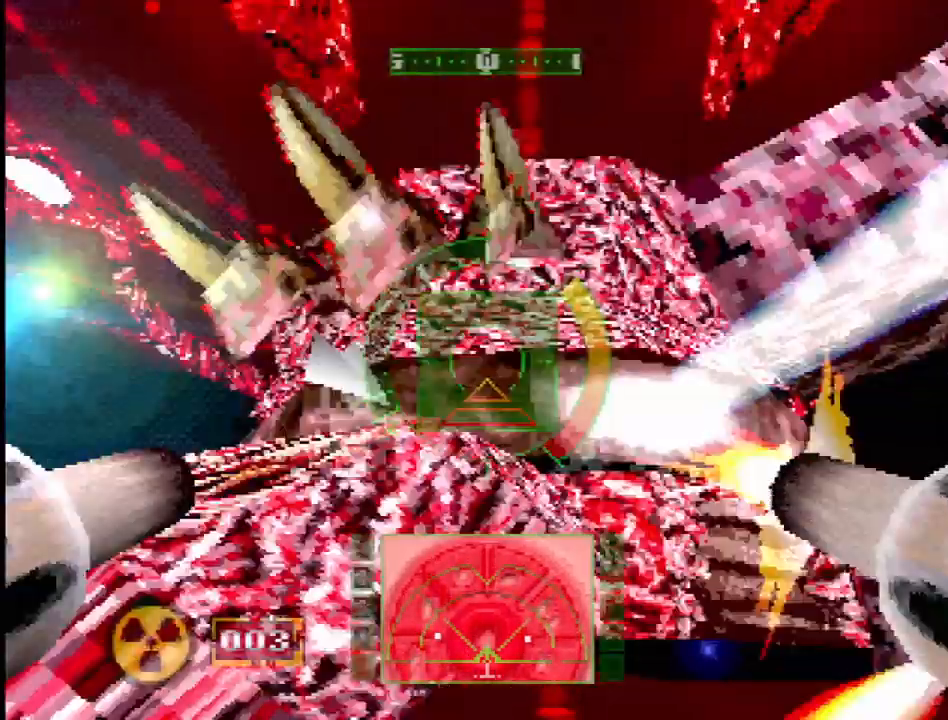
{"buttons": ["L1"], "events": [[67, "DPAD_UP", "up"], [67, "R1", "up"], [117, "CROSS", "up"]]}
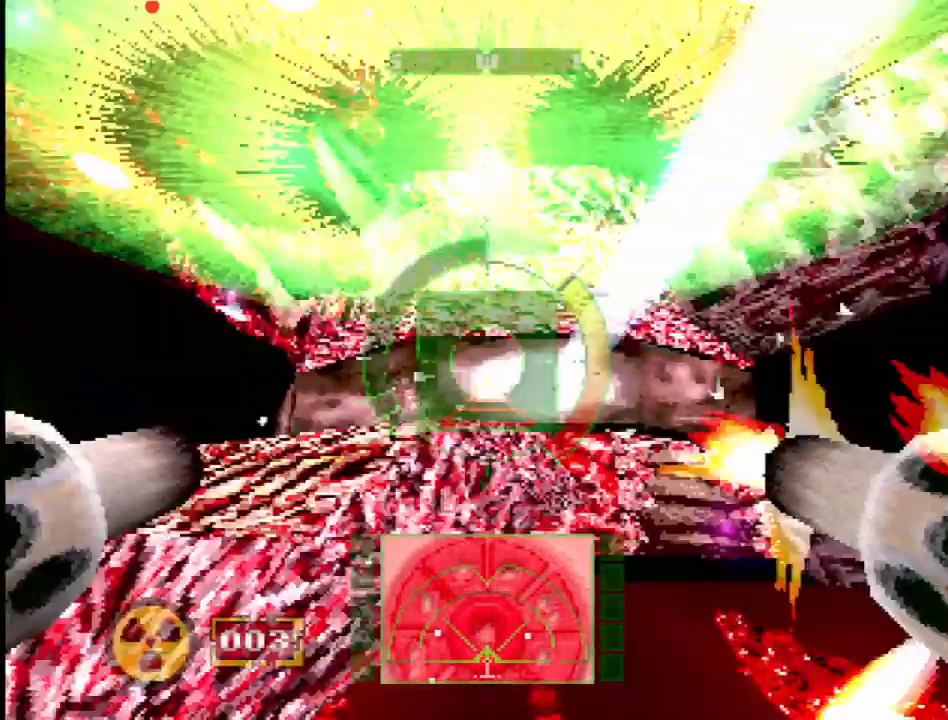
{"buttons": ["L1"], "events": [[250, "R1", "down"], [400, "R1", "up"]]}
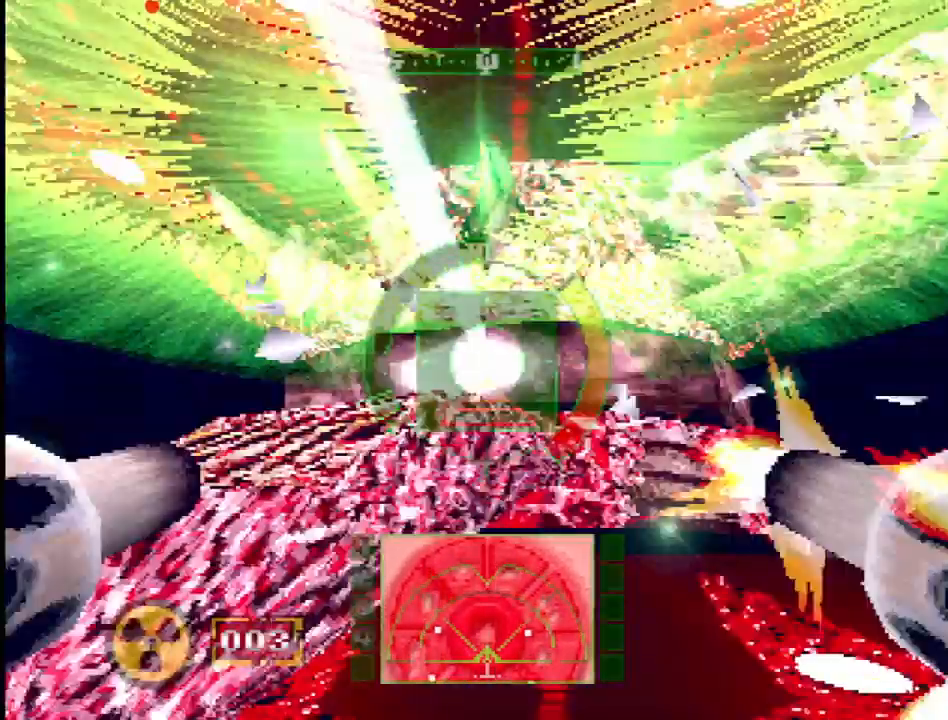
{"buttons": ["L1"], "events": [[50, "DPAD_UP", "down"], [167, "DPAD_UP", "up"], [333, "R1", "down"], [483, "R1", "up"]]}
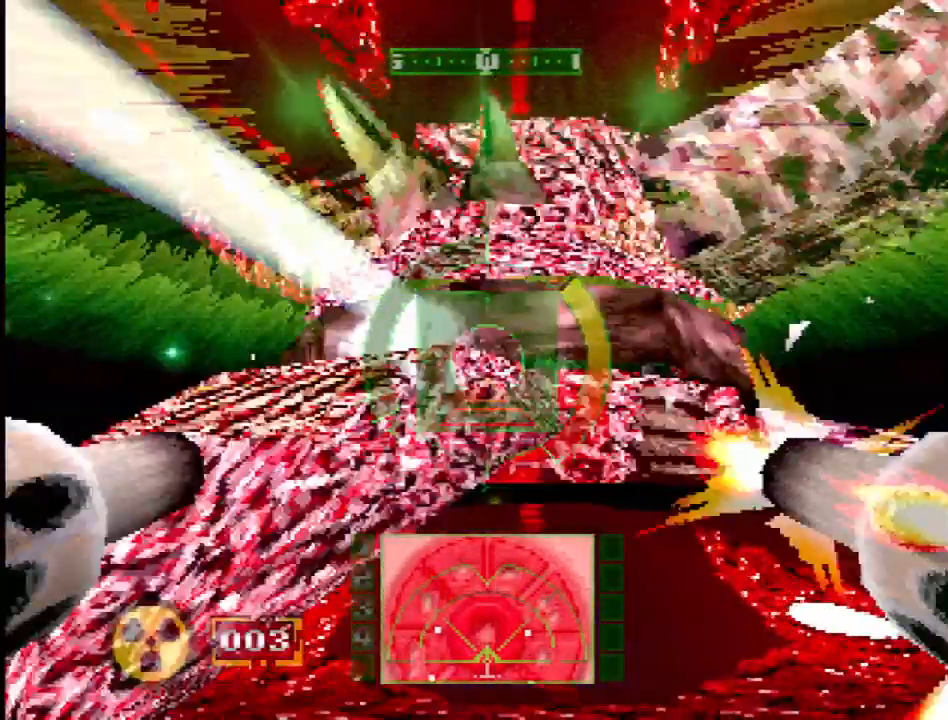
{"buttons": ["L1", "R1"], "events": [[83, "R1", "down"], [183, "R1", "up"], [267, "R1", "down"], [333, "R1", "up"], [450, "R1", "down"]]}
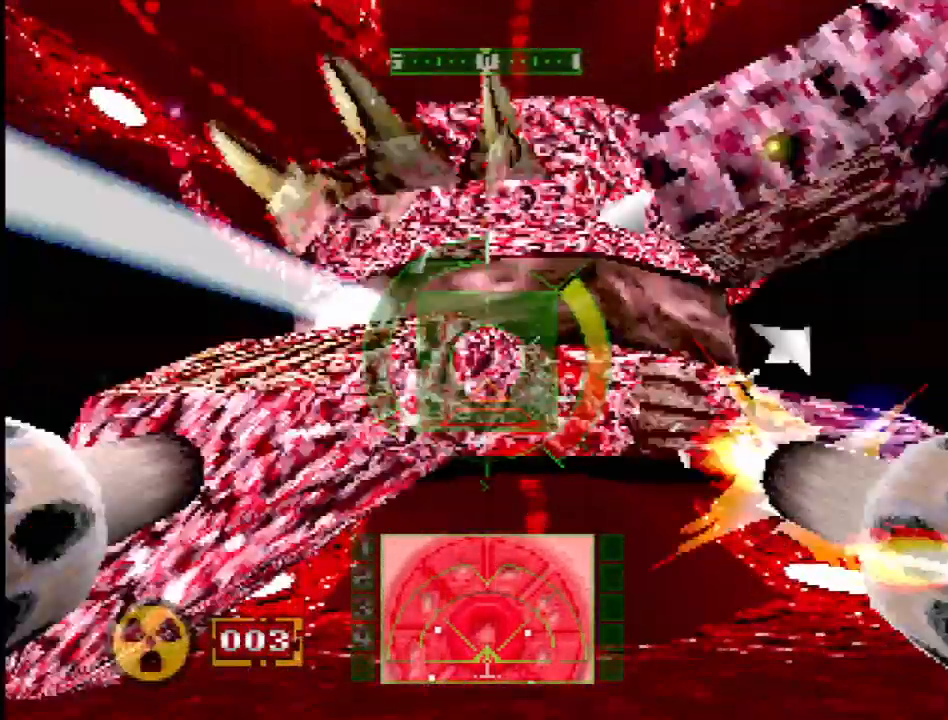
{"buttons": ["L1"], "events": [[17, "DPAD_DOWN", "down"], [17, "R1", "up"], [83, "DPAD_DOWN", "up"], [150, "R1", "down"], [217, "R1", "up"], [300, "R1", "down"], [400, "R1", "up"]]}
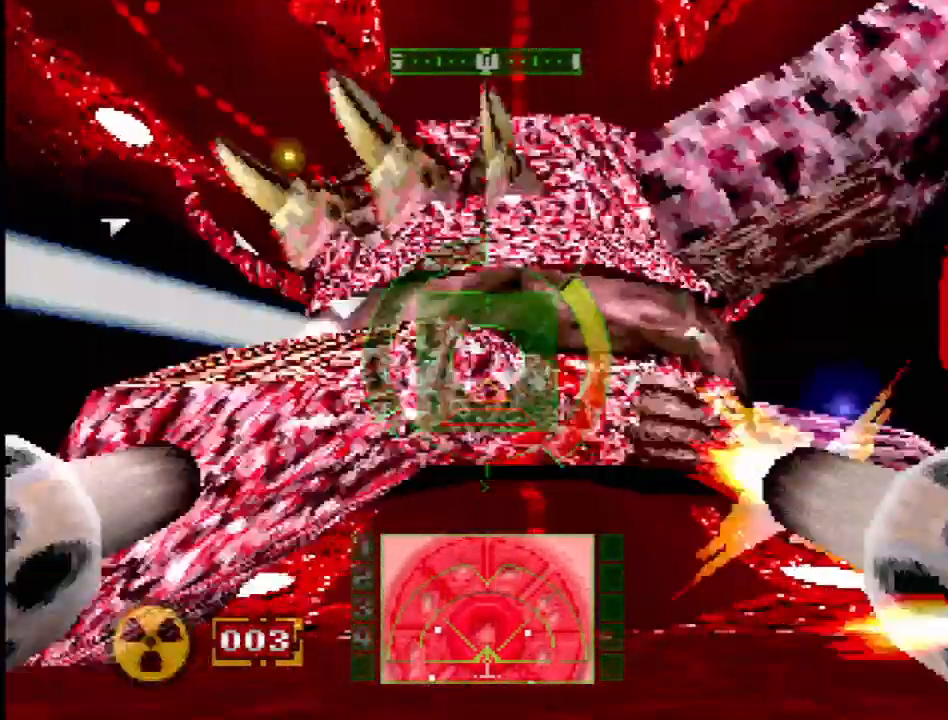
{"buttons": ["L1"], "events": [[17, "R1", "down"], [83, "R1", "up"], [183, "R1", "down"], [283, "R1", "up"], [367, "R1", "down"], [467, "R1", "up"]]}
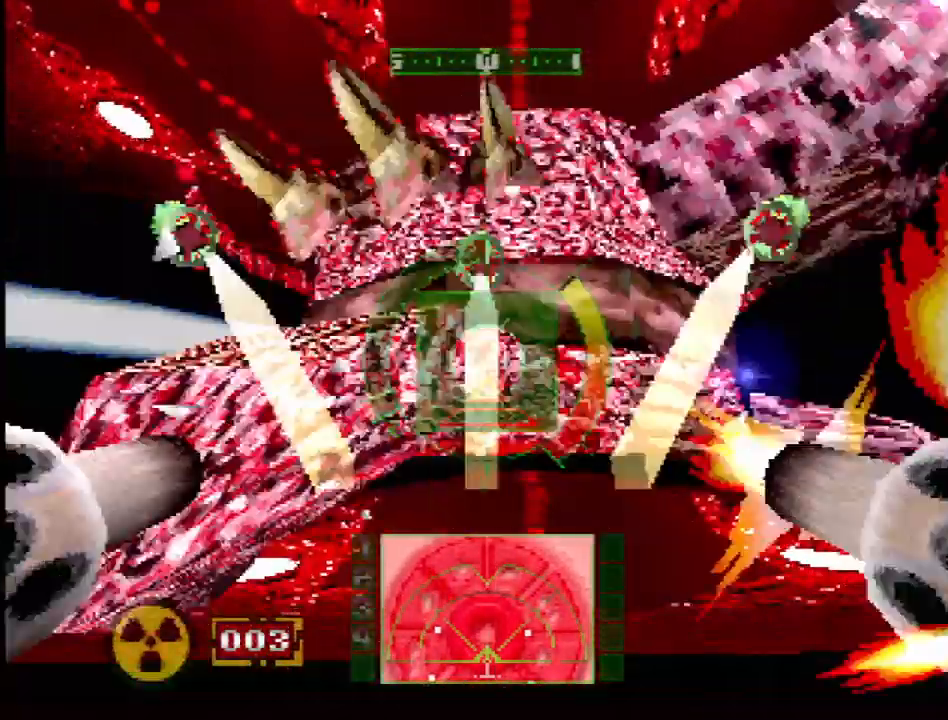
{"buttons": ["L1", "R1"], "events": [[50, "R1", "down"], [150, "R1", "up"], [250, "R1", "down"], [333, "R1", "up"], [433, "R1", "down"]]}
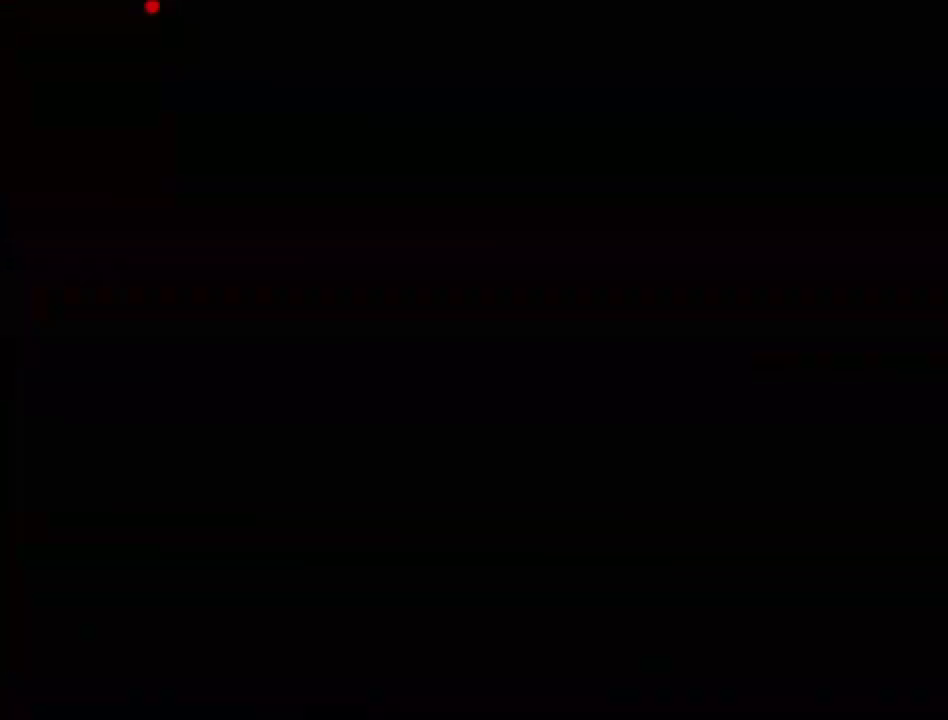
{"buttons": [], "events": [[33, "R1", "up"], [117, "L1", "up"]]}